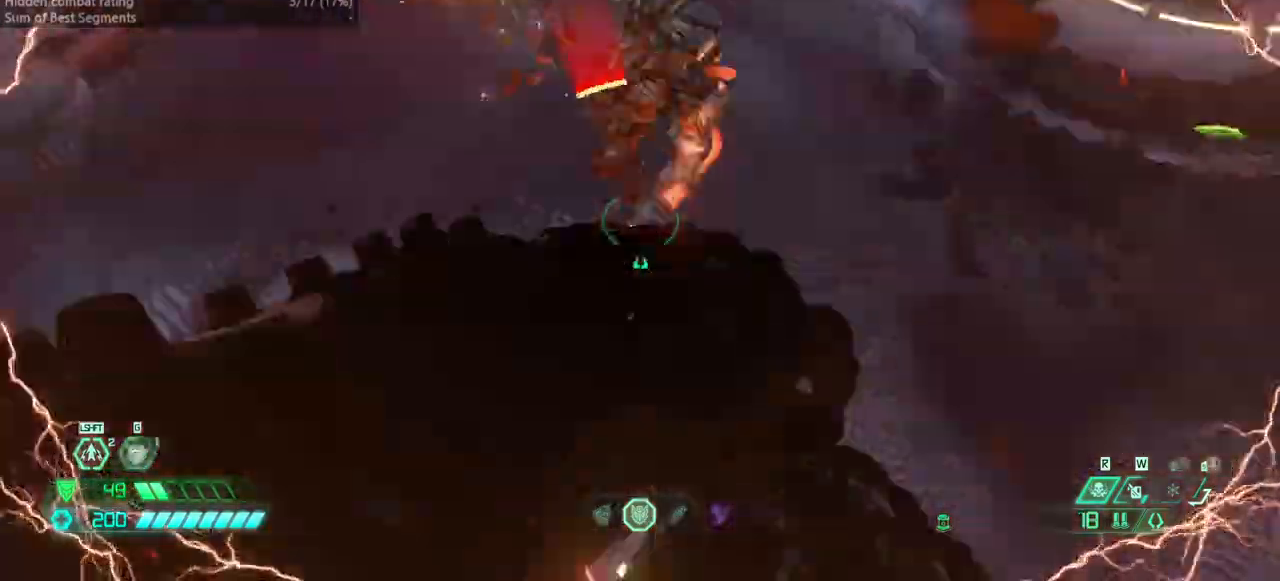
Gameplay with keyboard and mouse; each line is a JSON object with the keys held at the frame after it. "events" lists presses ("down") and releases ("up") of "bfg", "bl", "bw", "cg", "crc", "cs", "csg", "dash", "fb", "fw", "hc", "jump", "l", "mel", "pr", "r", "rl" and "ssg" between this image and that frame as [ms after this image, input, new state], when the widget could be followed in between. No other keys are recorded. Mouse buttons are not recorded. Key names are as the overlay labels them; some are game actions (e.g. jump) rather than physical keys. Not read: mod mouse_move ww.
{"keys": [], "events": [[100, "fb", "up"], [333, "mel", "down"], [400, "mel", "up"]]}
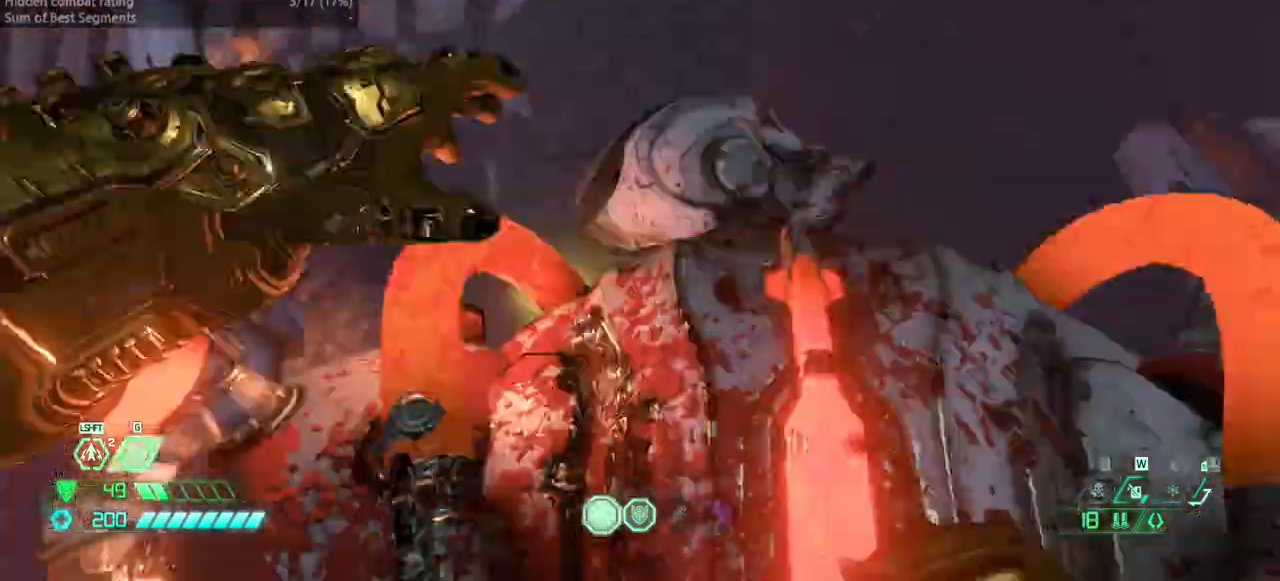
{"keys": [], "events": []}
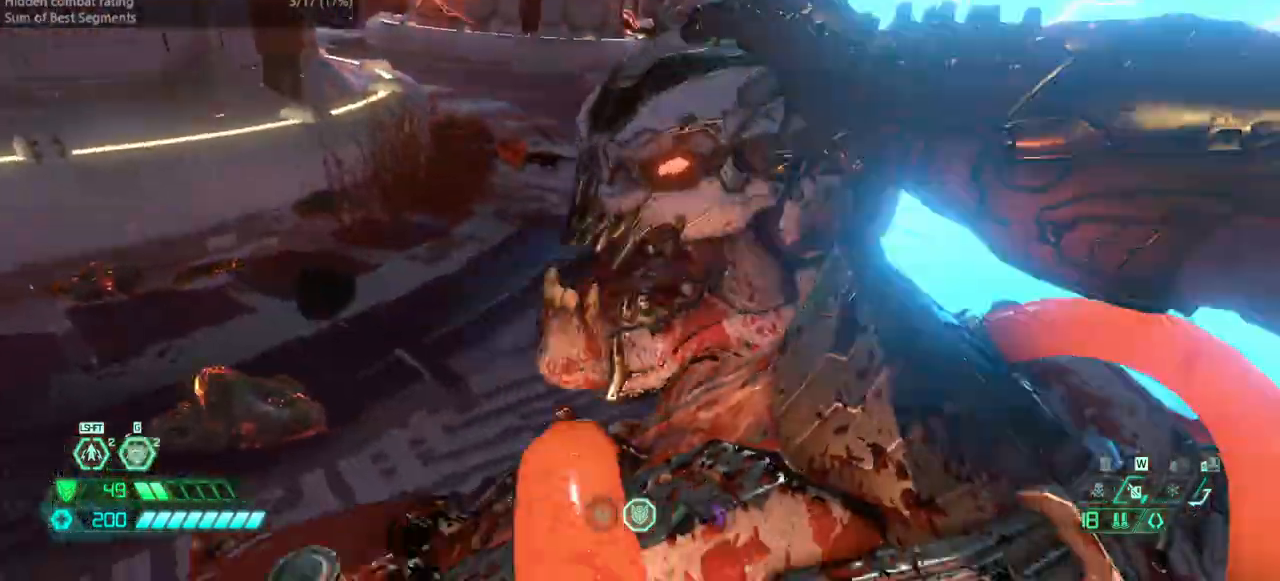
{"keys": ["bw"], "events": [[500, "bw", "down"]]}
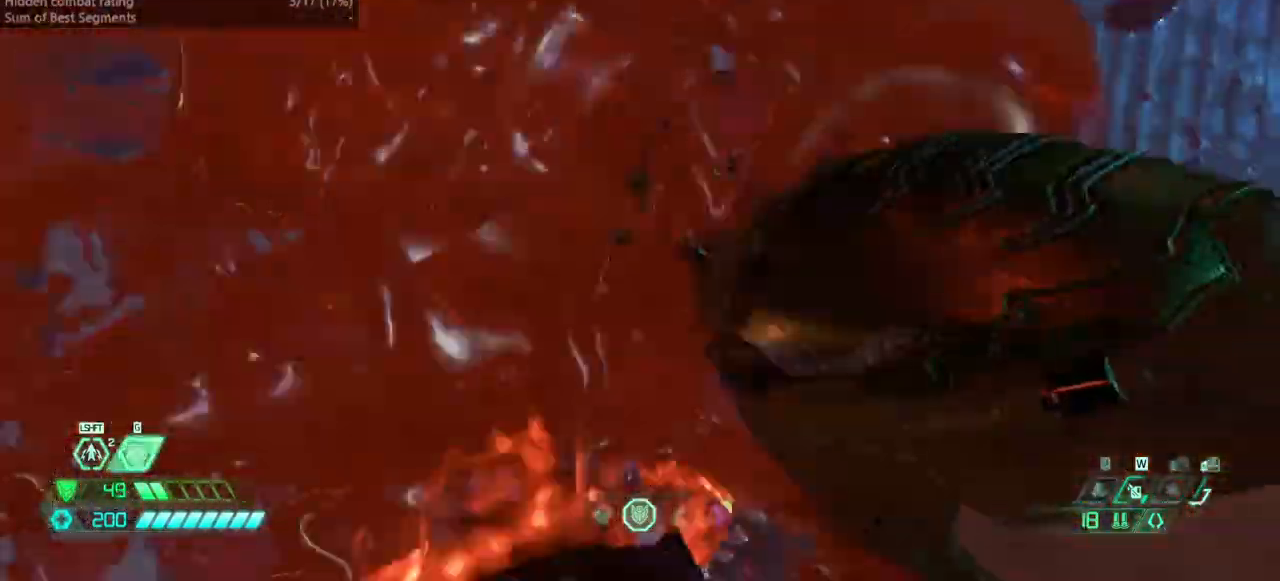
{"keys": ["bl", "bw"], "events": [[33, "r", "down"], [167, "r", "up"], [500, "bl", "down"]]}
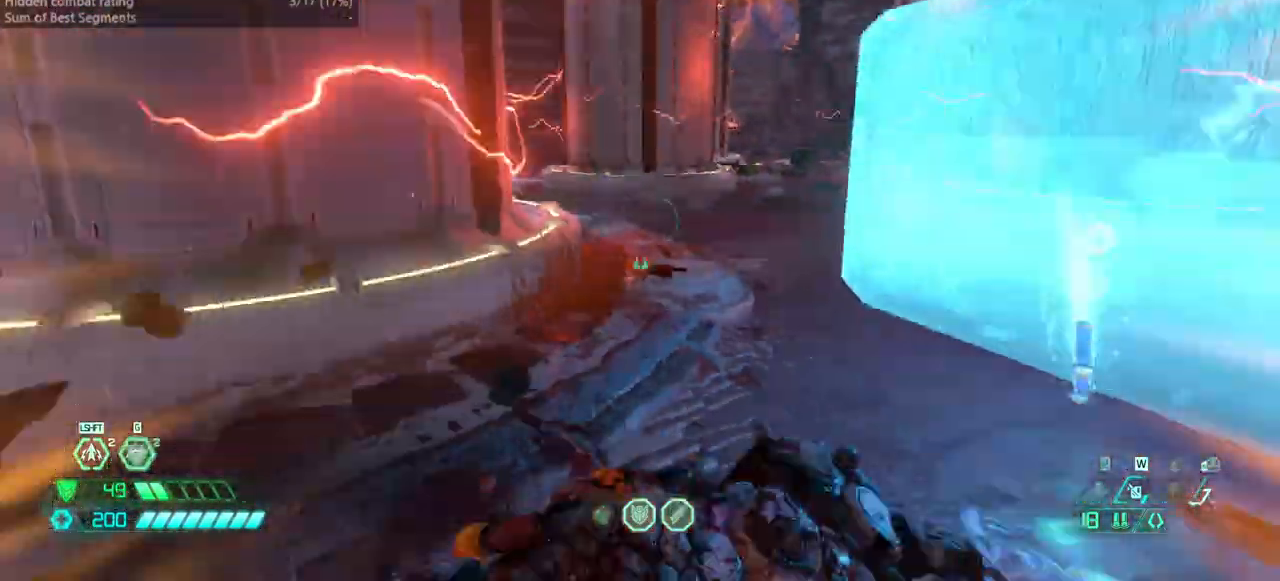
{"keys": ["bw"], "events": [[100, "bl", "up"], [233, "jump", "down"], [333, "jump", "up"]]}
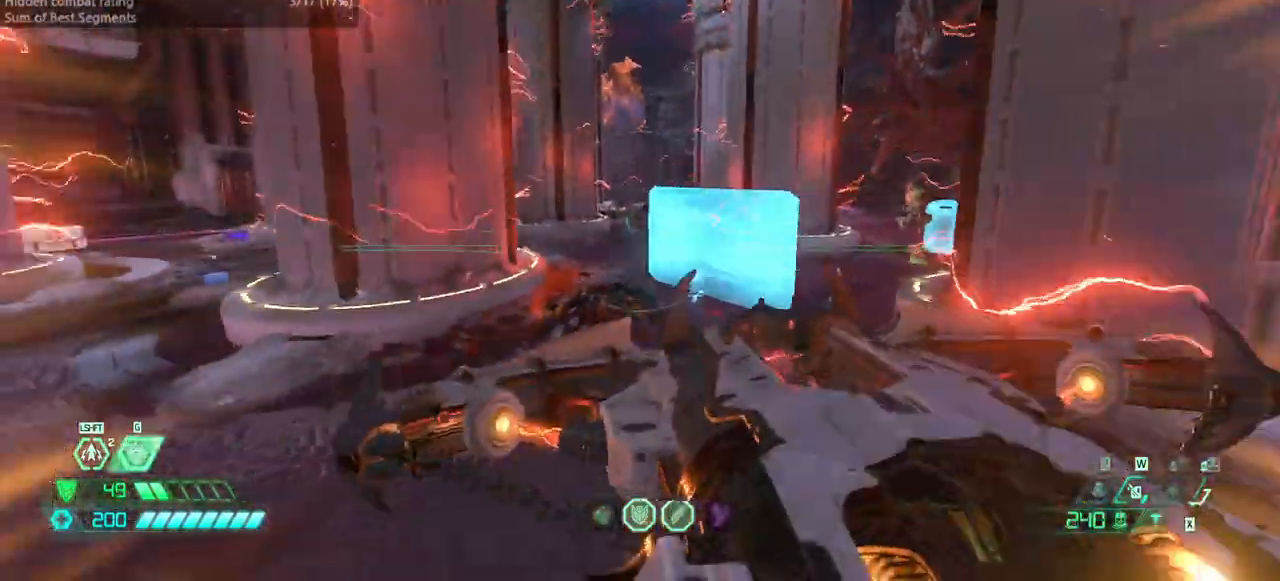
{"keys": ["bw"], "events": [[200, "jump", "down"], [333, "jump", "up"]]}
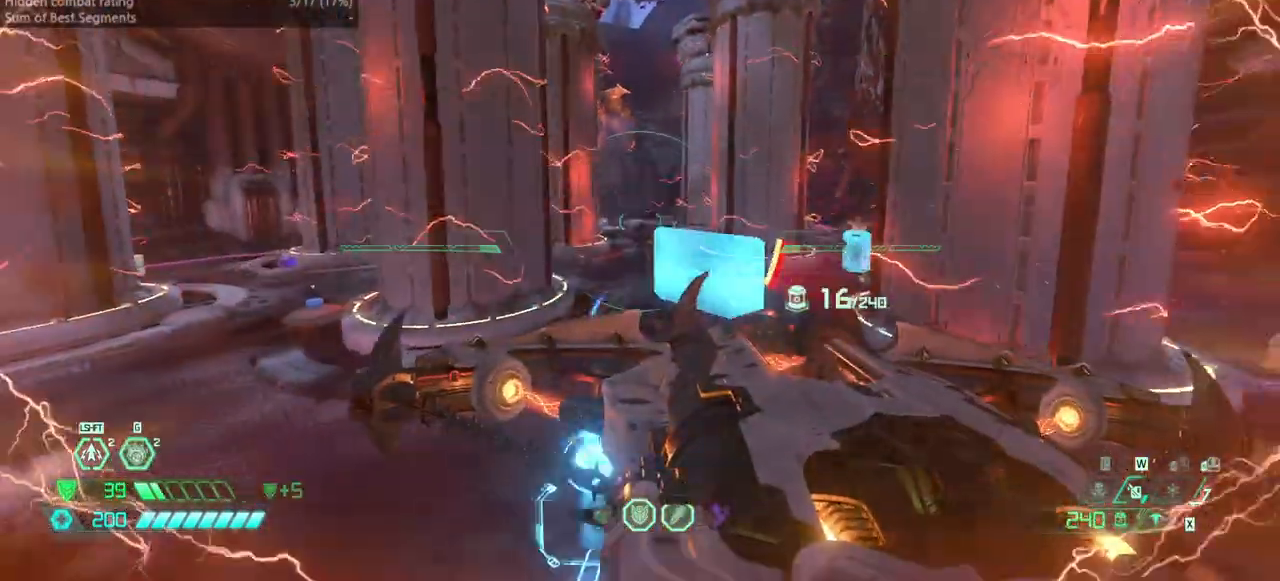
{"keys": ["dash", "fw", "r"], "events": [[33, "r", "down"], [167, "bw", "up"], [267, "fw", "down"], [367, "dash", "down"]]}
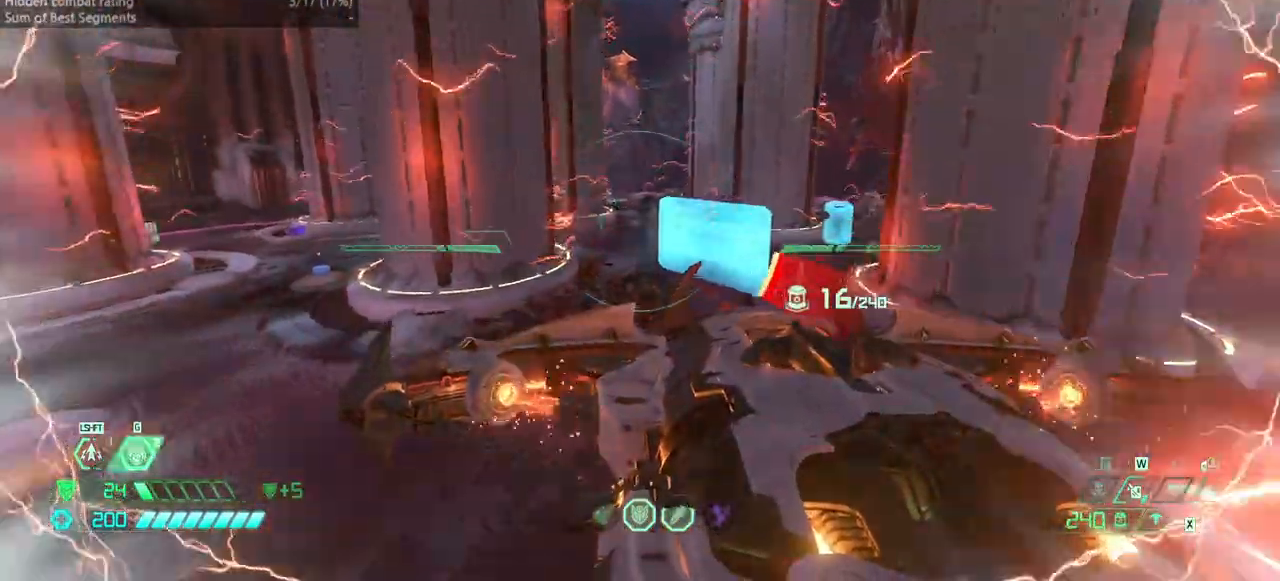
{"keys": ["fw", "l"], "events": [[67, "dash", "up"], [100, "r", "up"], [200, "l", "down"]]}
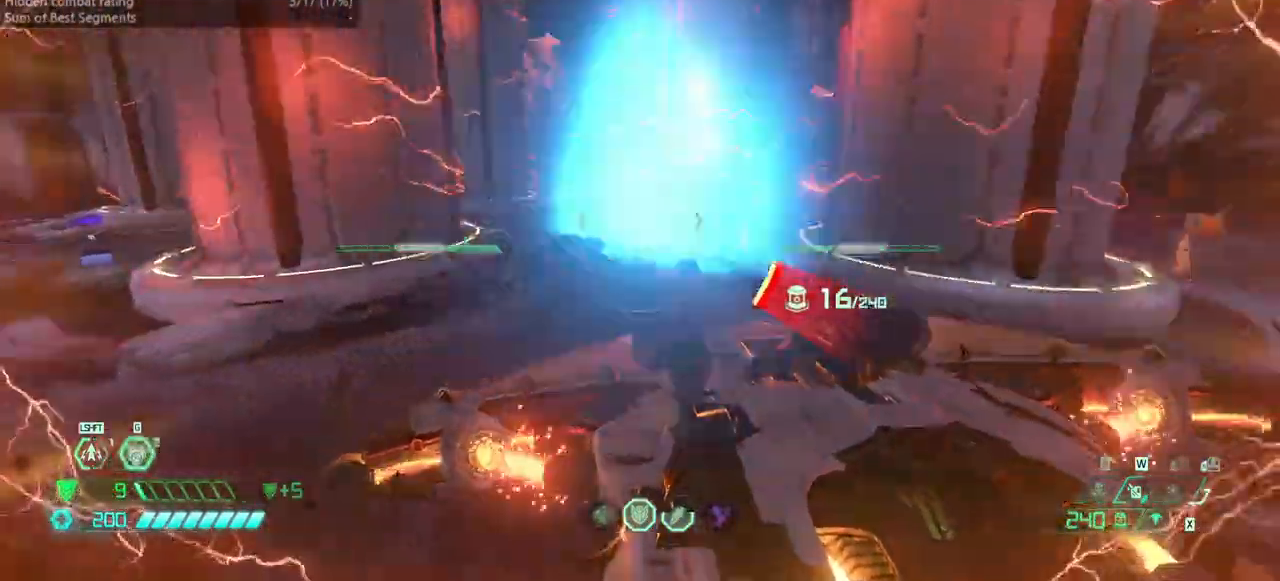
{"keys": ["l"], "events": [[33, "dash", "down"], [200, "dash", "up"], [500, "fw", "up"]]}
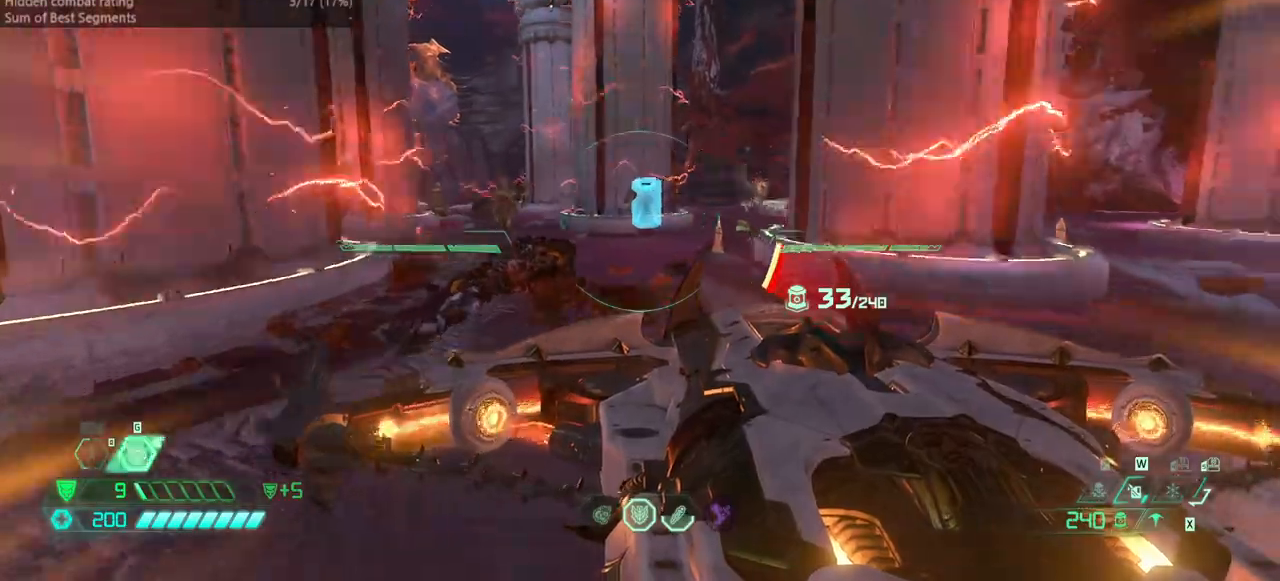
{"keys": ["bw", "jump", "l"], "events": [[333, "bw", "down"], [467, "jump", "down"]]}
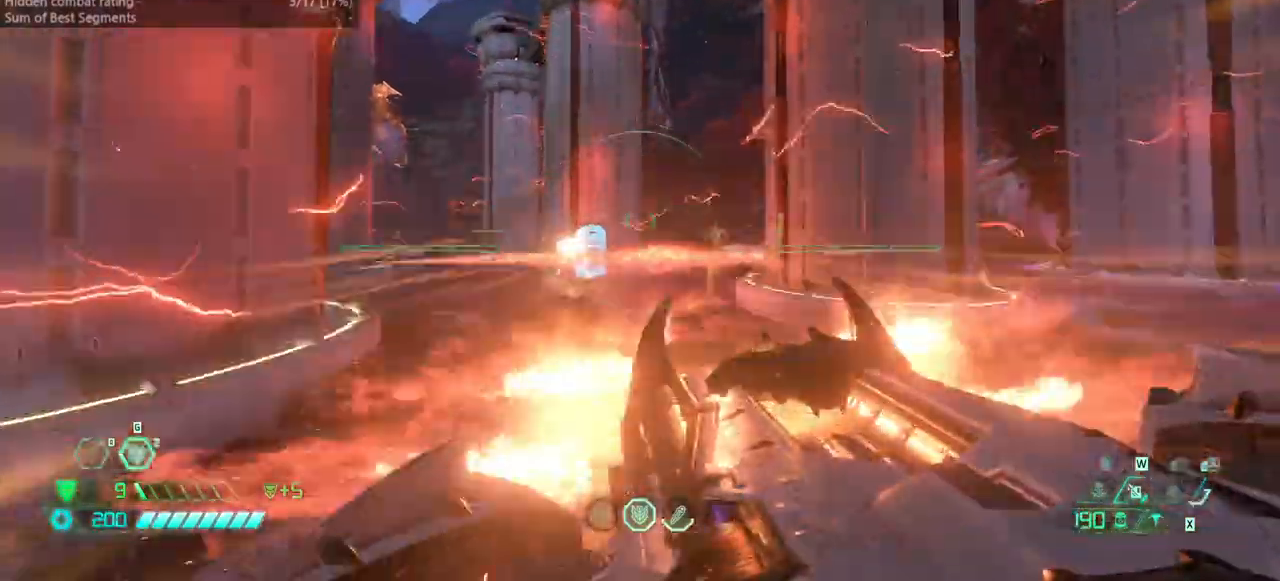
{"keys": ["fw"], "events": [[67, "jump", "up"], [100, "bw", "up"], [100, "jump", "down"], [233, "fw", "down"], [233, "jump", "up"], [333, "l", "up"]]}
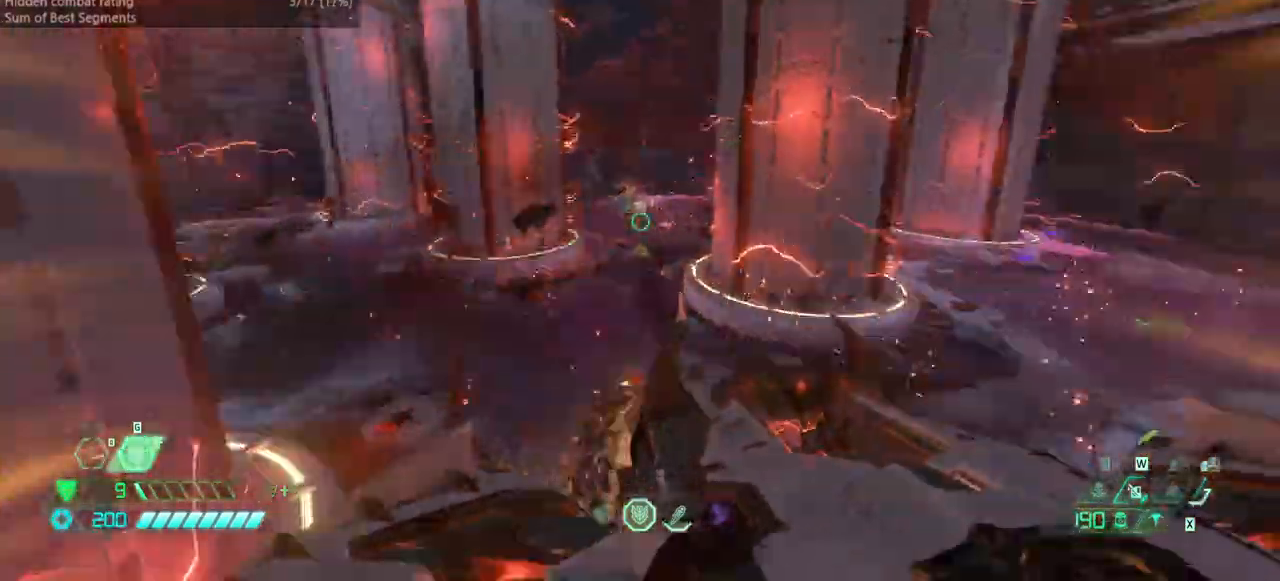
{"keys": ["fw", "l"], "events": [[67, "ssg", "down"], [167, "ssg", "up"], [267, "l", "down"]]}
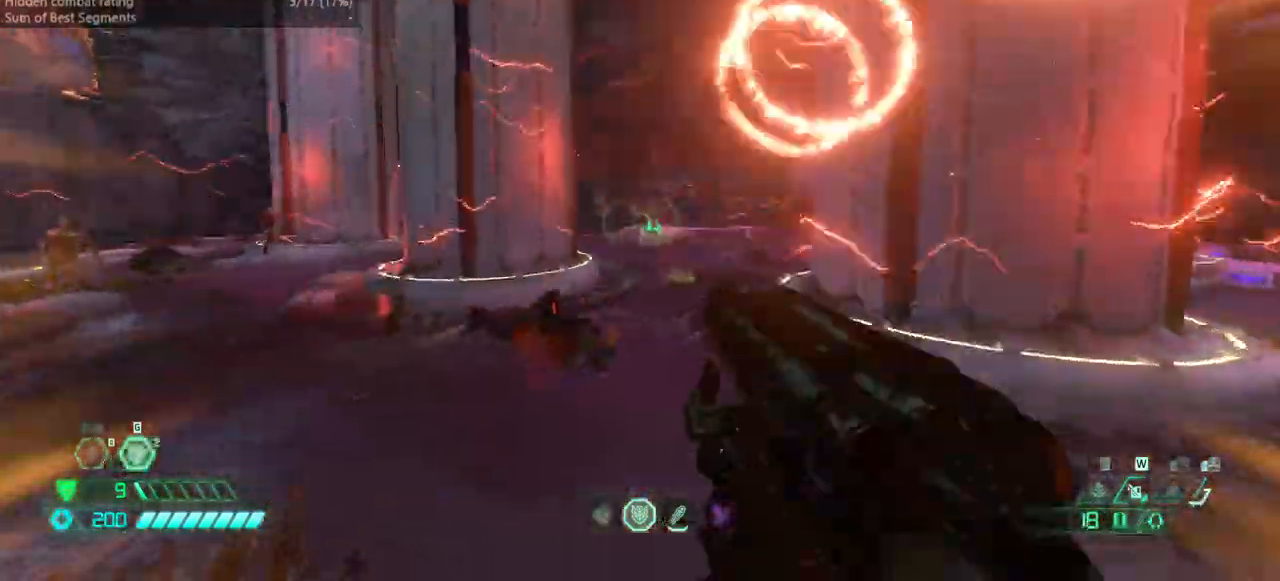
{"keys": ["fw", "r"], "events": [[167, "l", "up"], [233, "r", "down"]]}
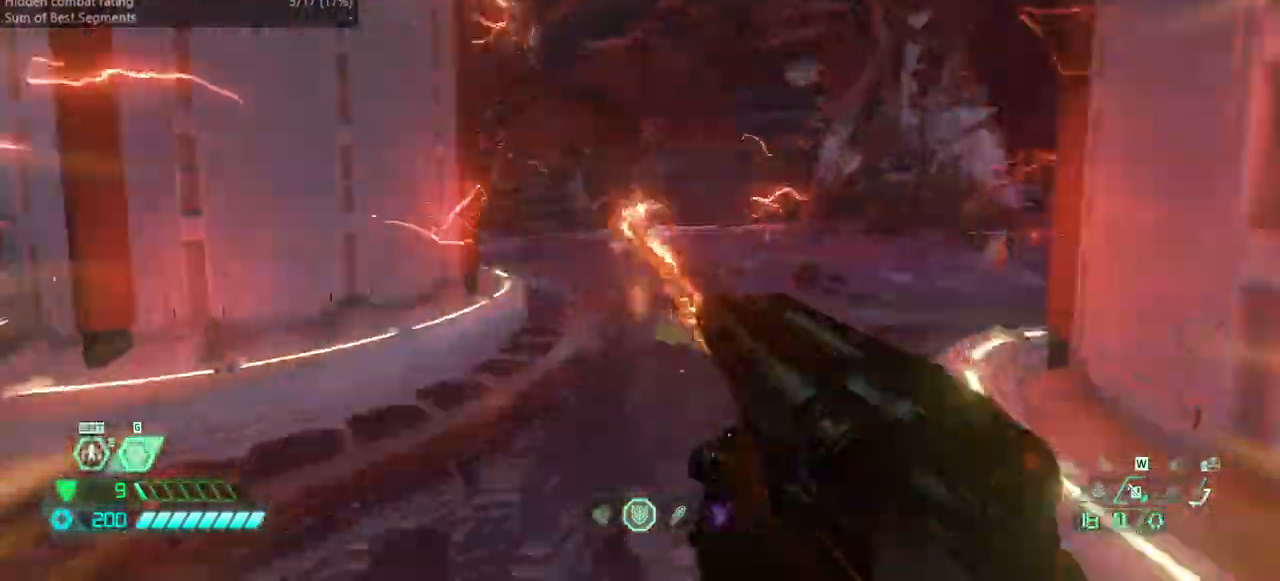
{"keys": ["dash", "fw", "r"], "events": [[67, "r", "up"], [300, "r", "down"], [433, "dash", "down"]]}
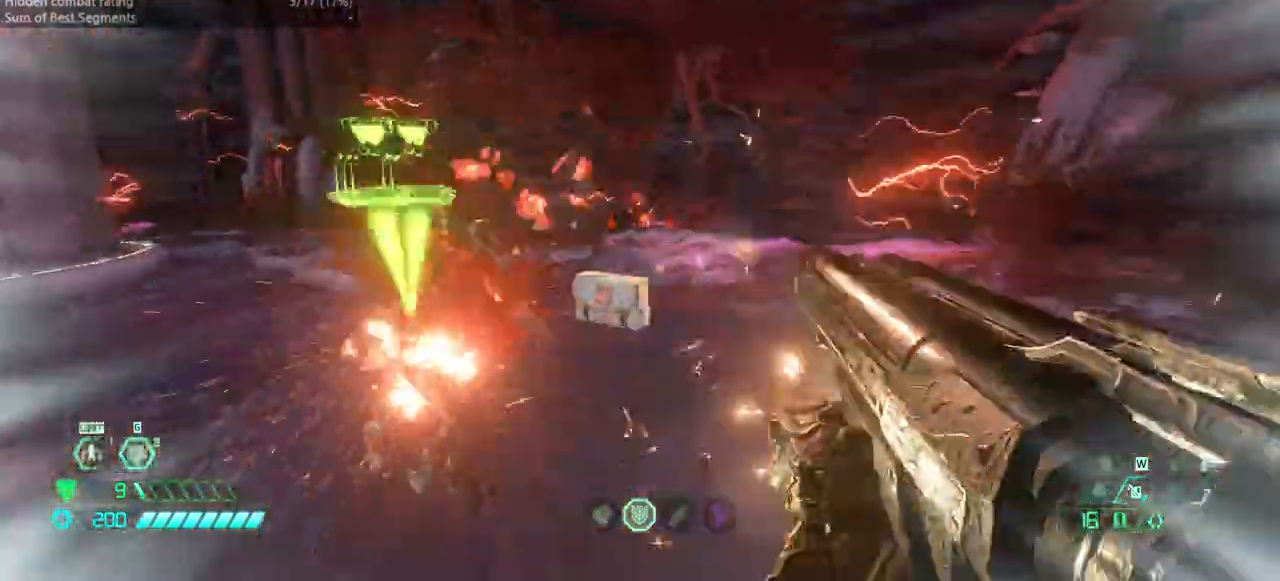
{"keys": ["r"], "events": [[100, "dash", "up"], [167, "hc", "down"], [300, "hc", "up"], [433, "fw", "up"]]}
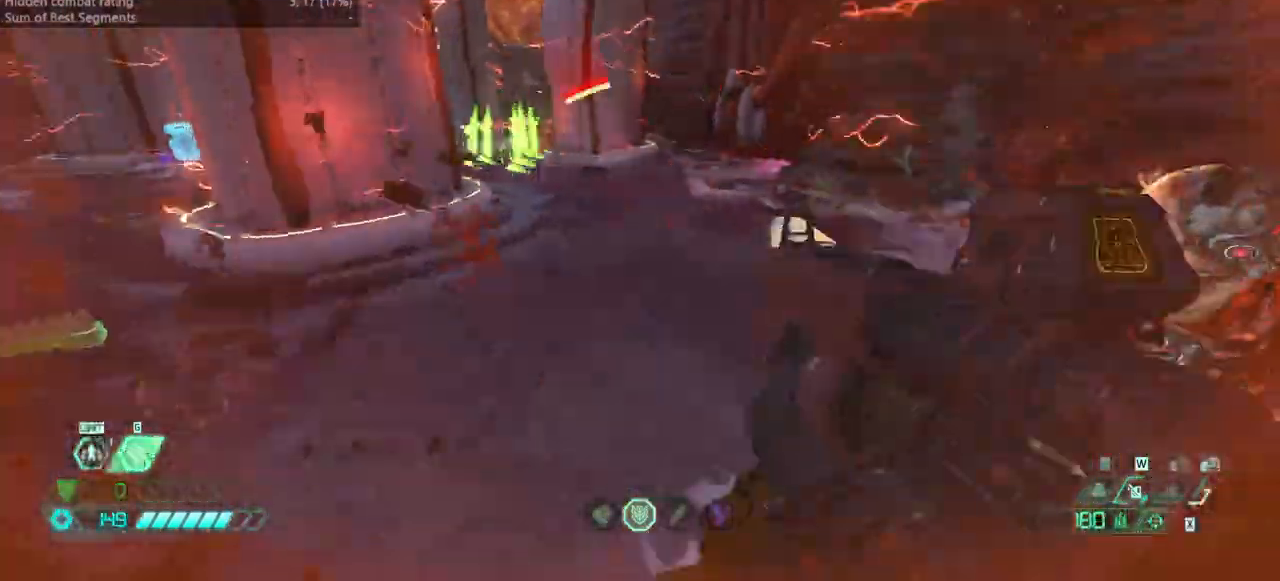
{"keys": ["bw"], "events": [[100, "bw", "down"], [167, "r", "up"], [233, "r", "down"], [400, "r", "up"]]}
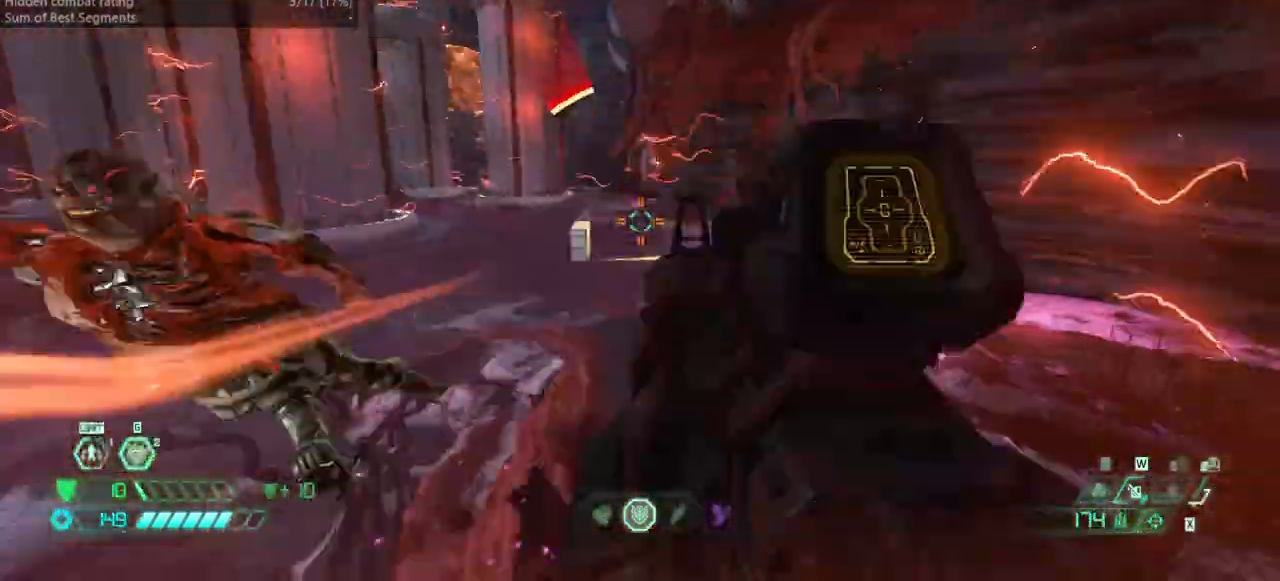
{"keys": ["jump", "r"], "events": [[67, "ssg", "down"], [133, "ssg", "up"], [300, "bw", "up"], [300, "r", "down"], [467, "jump", "down"]]}
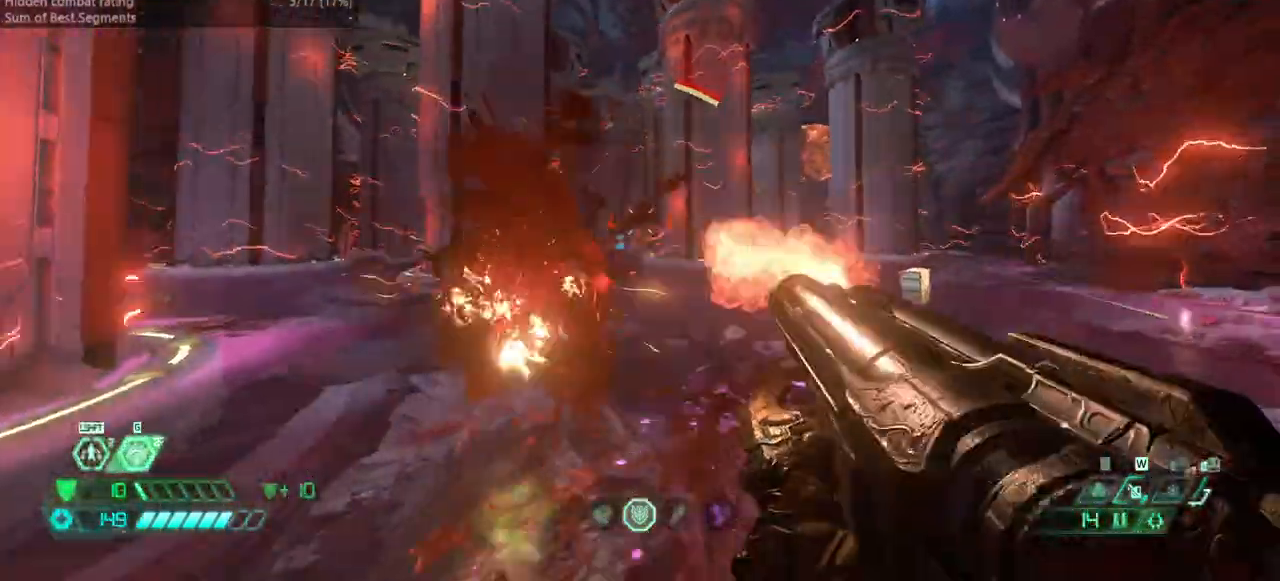
{"keys": ["dash", "fw", "r"], "events": [[33, "jump", "up"], [200, "hc", "down"], [300, "hc", "up"], [400, "fw", "down"], [500, "dash", "down"]]}
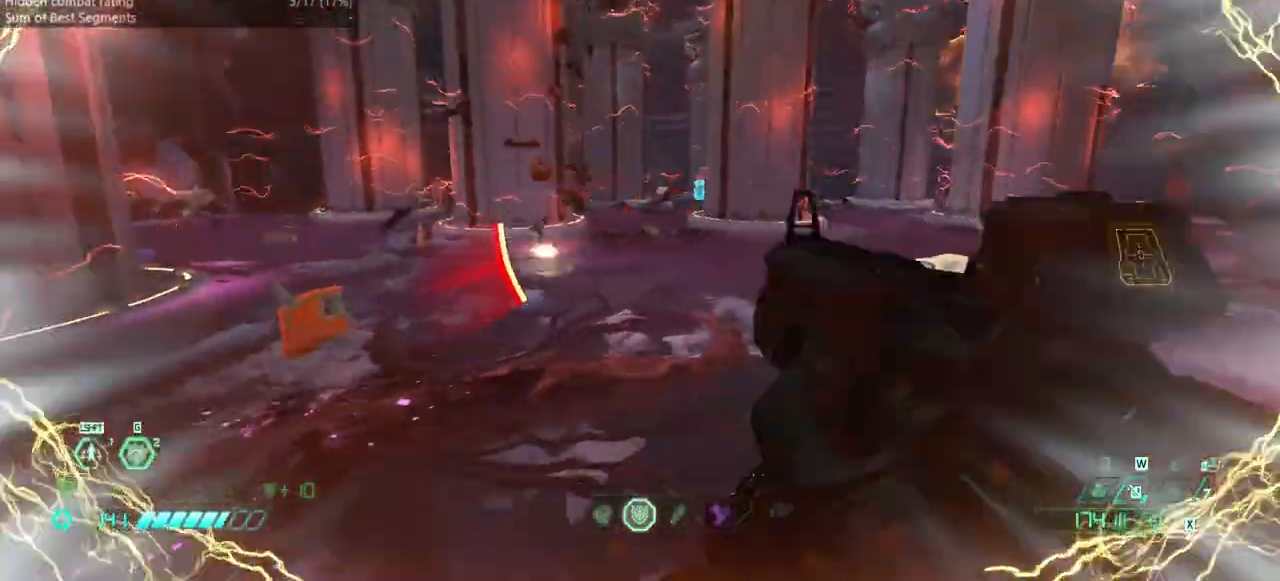
{"keys": ["fw", "r"], "events": [[133, "dash", "up"]]}
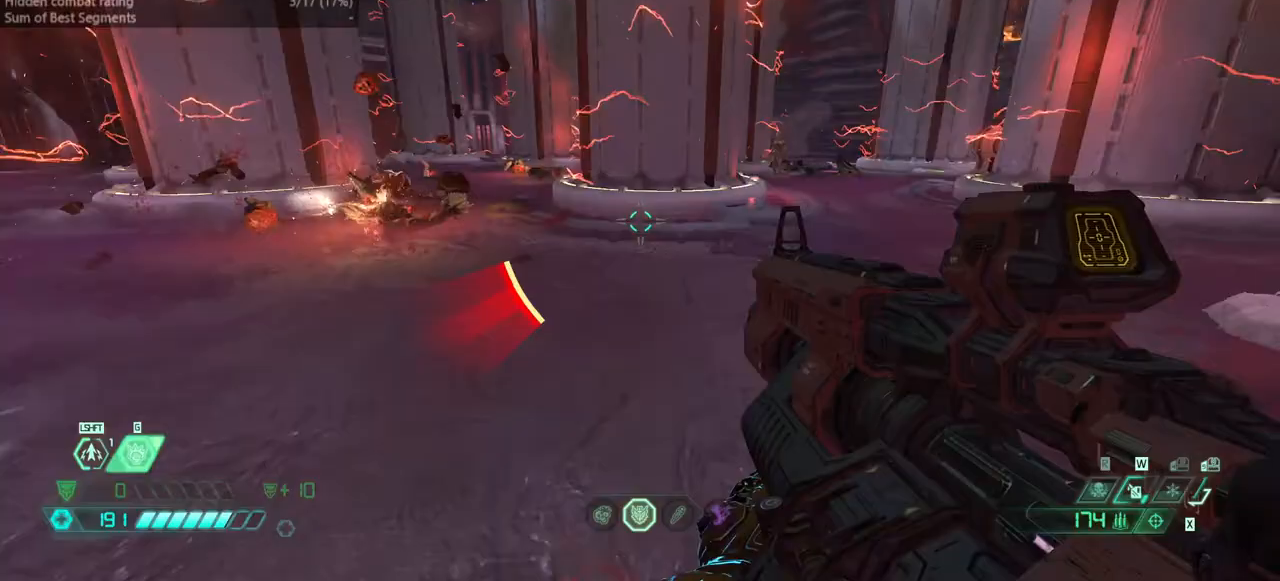
{"keys": ["l"], "events": [[67, "r", "up"], [200, "bl", "down"], [233, "bl", "up"], [233, "l", "down"], [333, "fw", "up"], [333, "jump", "down"], [467, "jump", "up"]]}
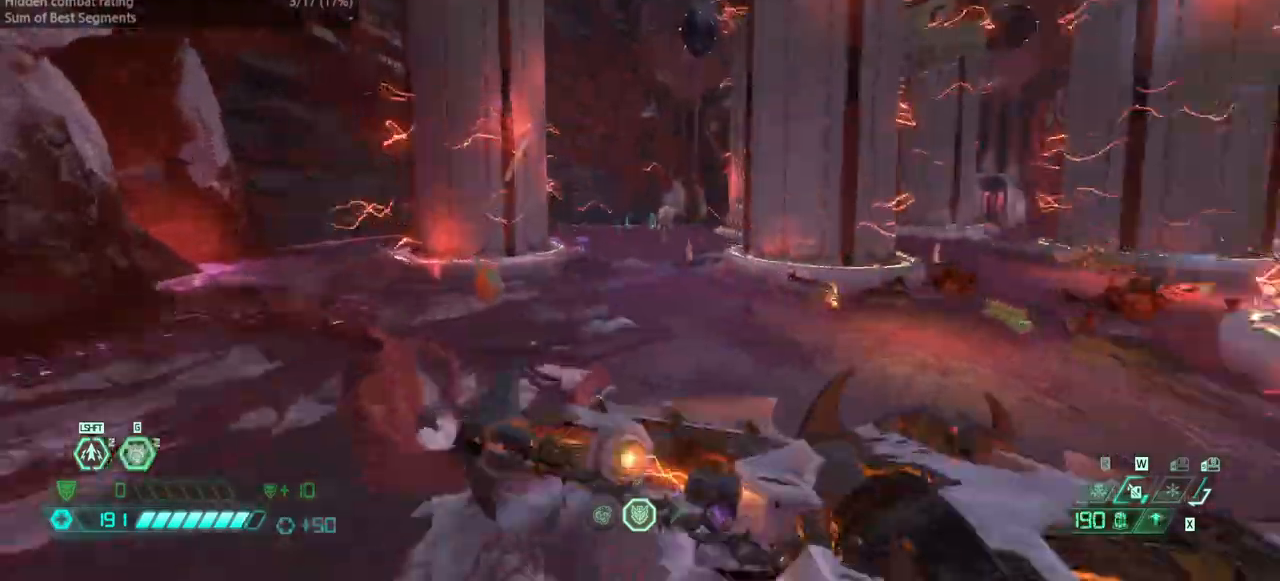
{"keys": ["bw", "l"], "events": [[200, "bw", "down"], [267, "jump", "down"], [433, "jump", "up"]]}
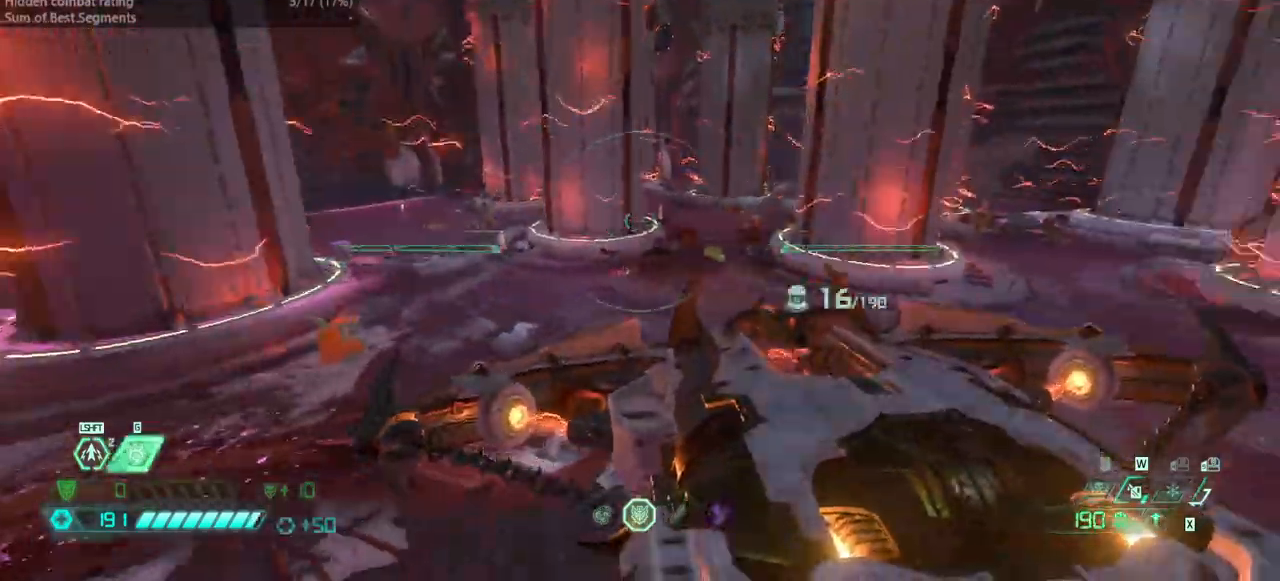
{"keys": ["bw", "l"], "events": []}
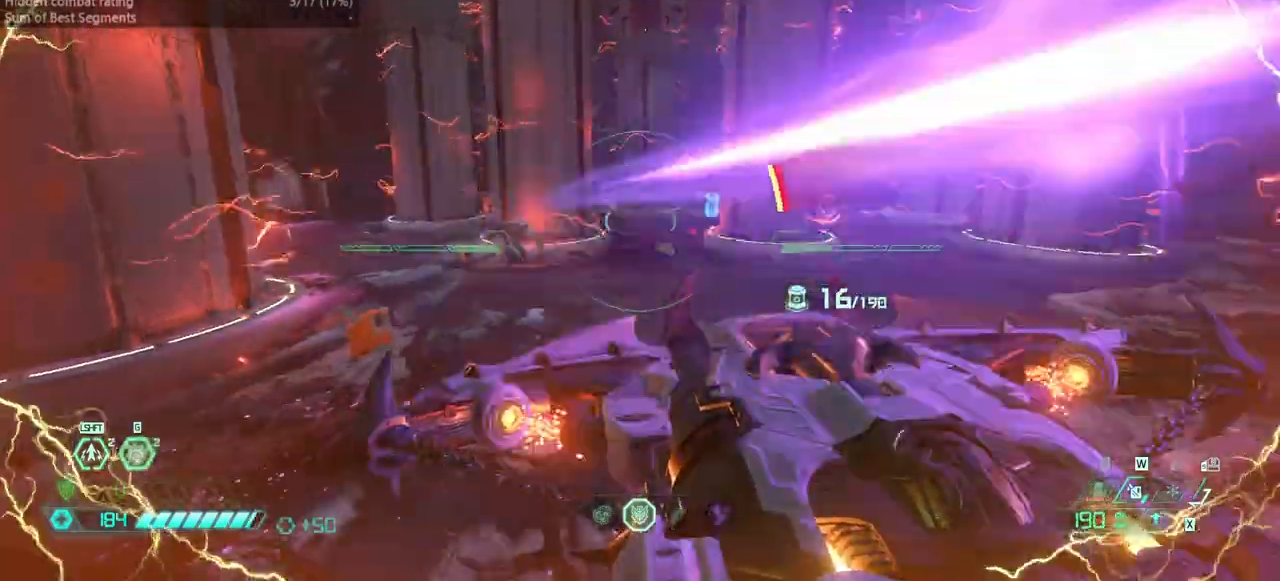
{"keys": ["bw", "l"], "events": []}
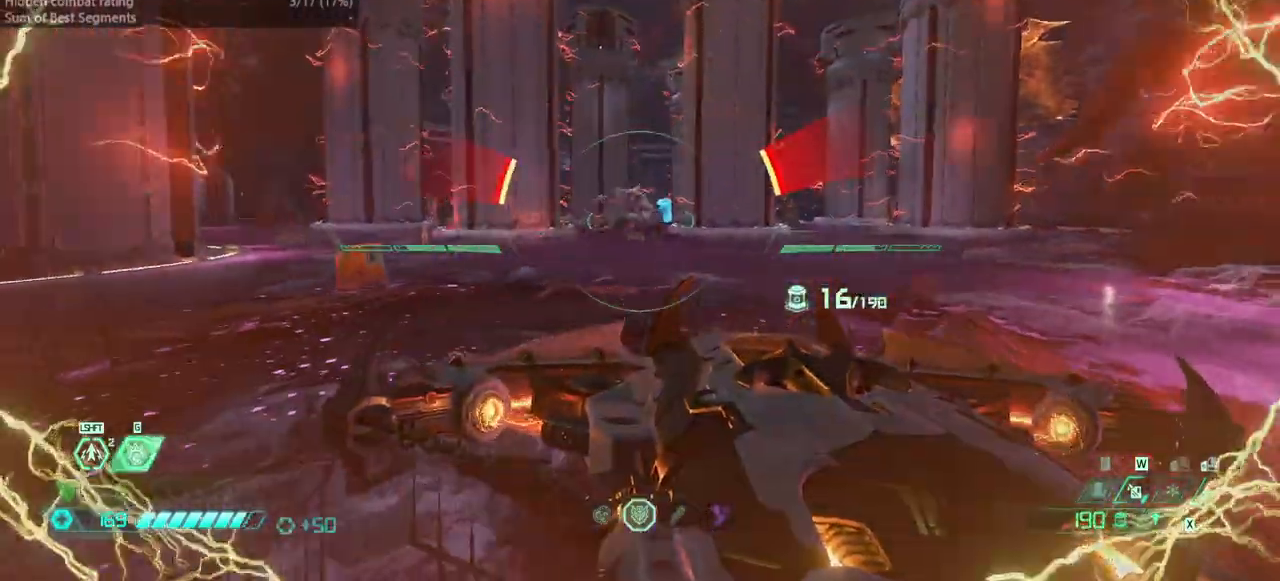
{"keys": ["fw", "jump", "l"], "events": [[133, "bw", "up"], [267, "fw", "down"], [300, "jump", "down"], [400, "jump", "up"], [433, "jump", "down"]]}
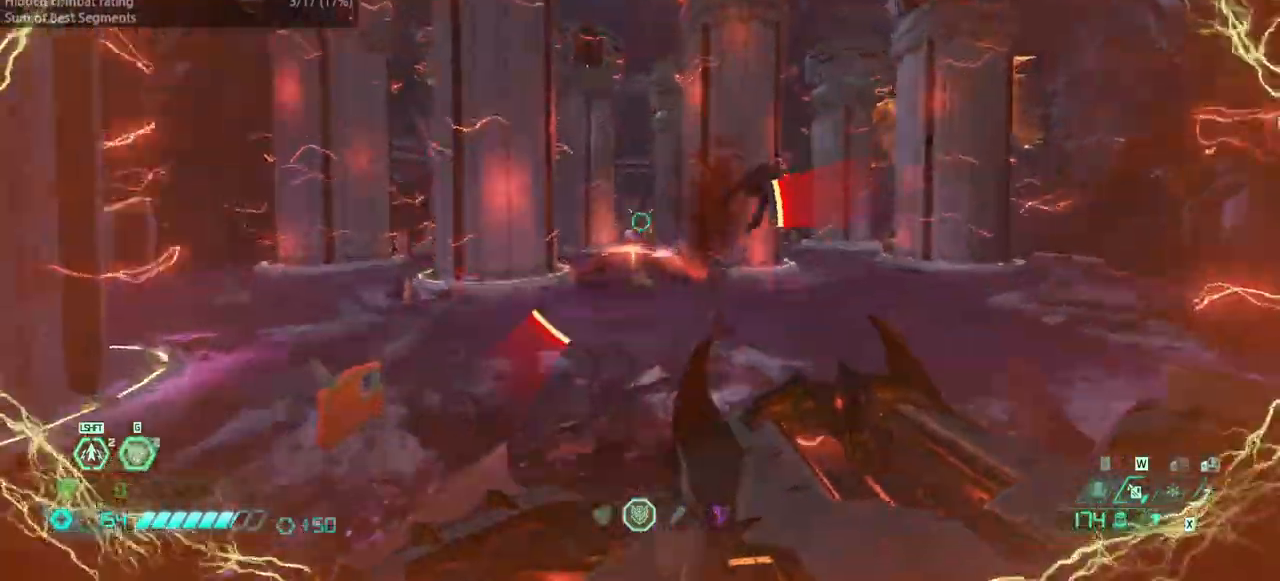
{"keys": ["fw"], "events": [[100, "jump", "up"], [167, "l", "up"]]}
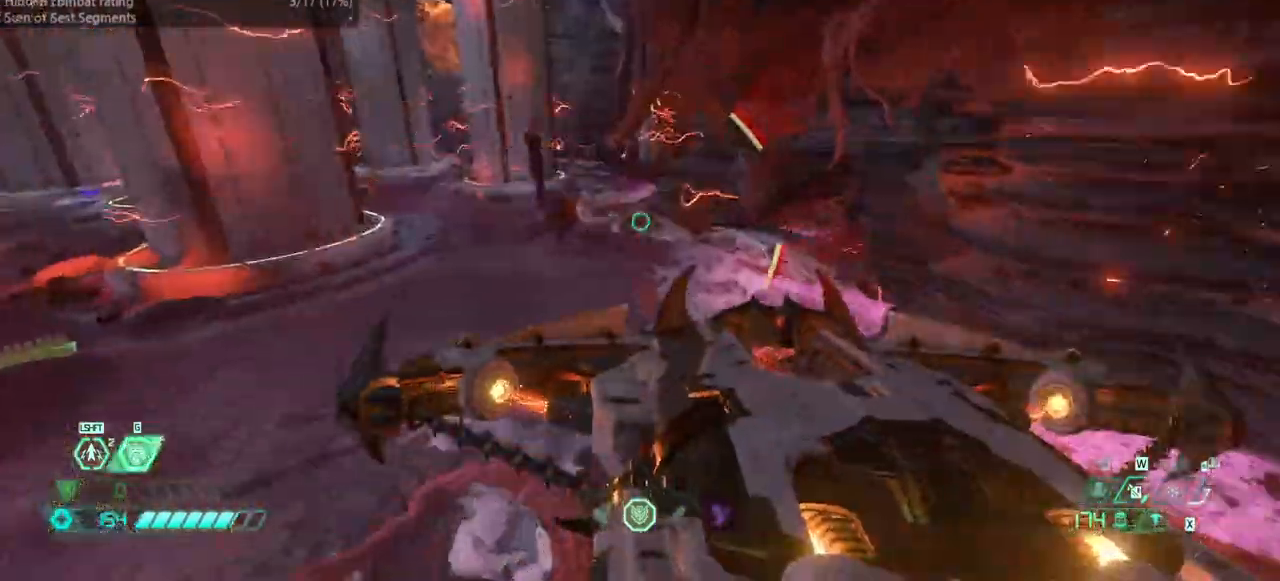
{"keys": ["jump", "r"], "events": [[300, "r", "down"], [367, "fw", "up"], [467, "jump", "down"]]}
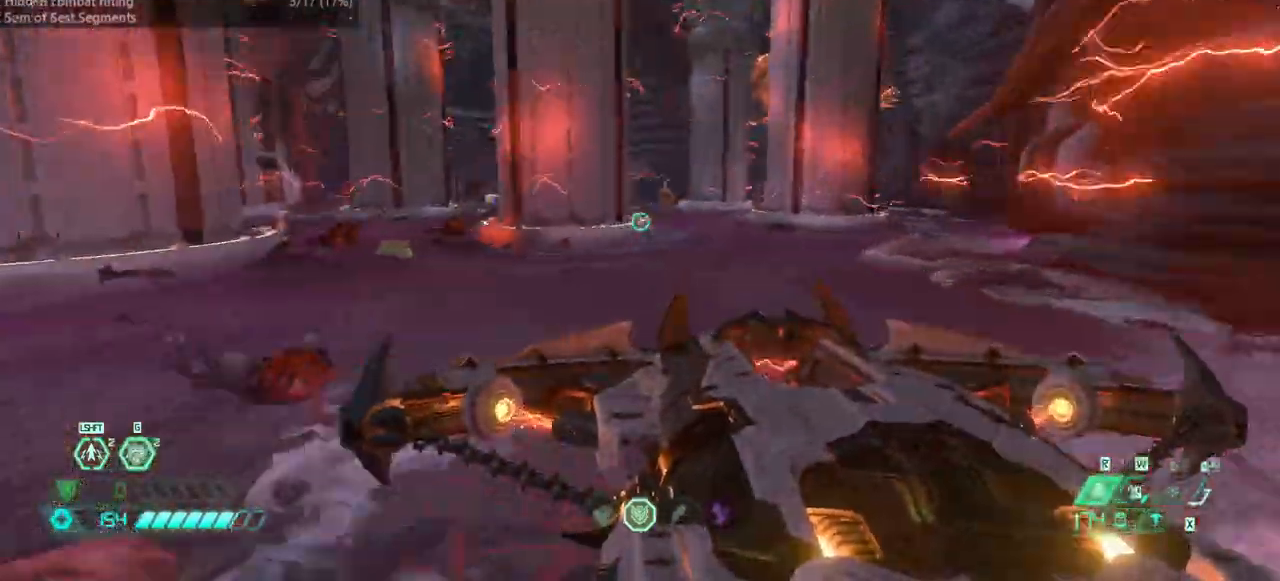
{"keys": ["fw", "jump", "l"], "events": [[133, "jump", "up"], [200, "fw", "down"], [333, "r", "up"], [400, "l", "down"], [433, "jump", "down"]]}
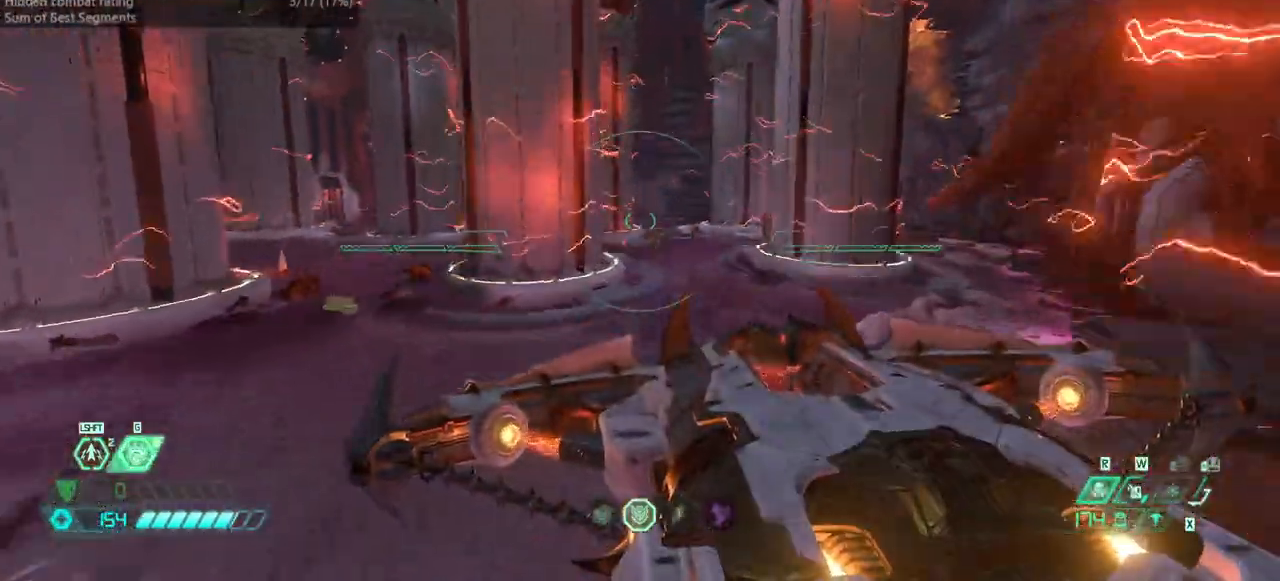
{"keys": ["fw"], "events": [[100, "jump", "up"], [133, "l", "up"], [367, "ssg", "down"], [467, "ssg", "up"]]}
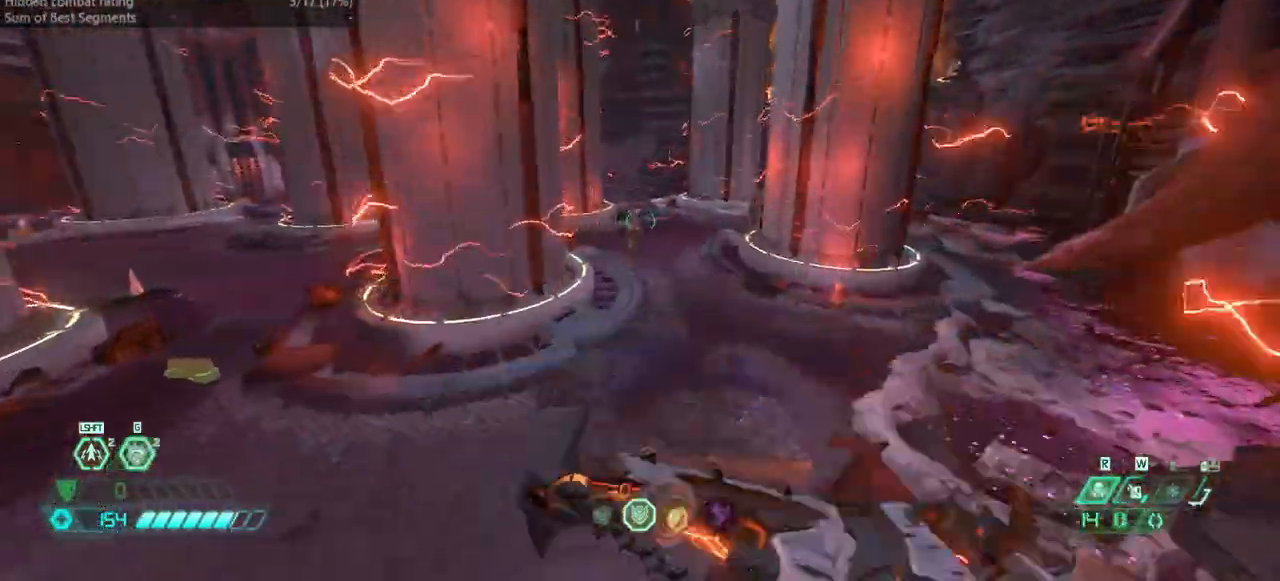
{"keys": ["fw", "r"], "events": [[233, "r", "down"]]}
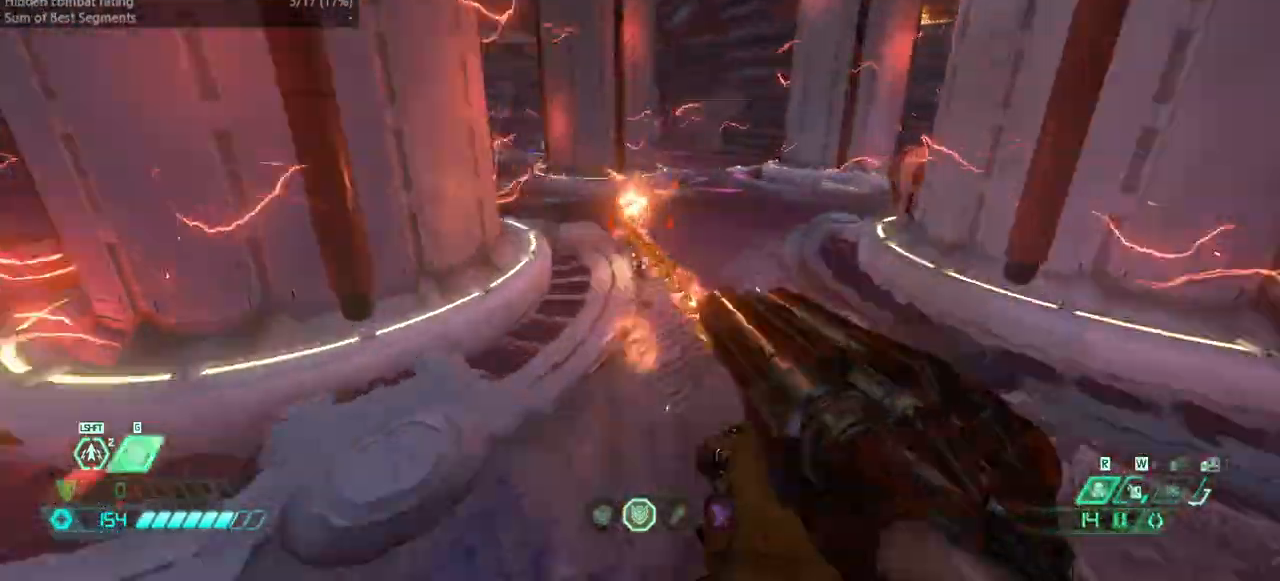
{"keys": ["fw"], "events": [[33, "r", "up"], [133, "cs", "down"], [200, "cs", "up"]]}